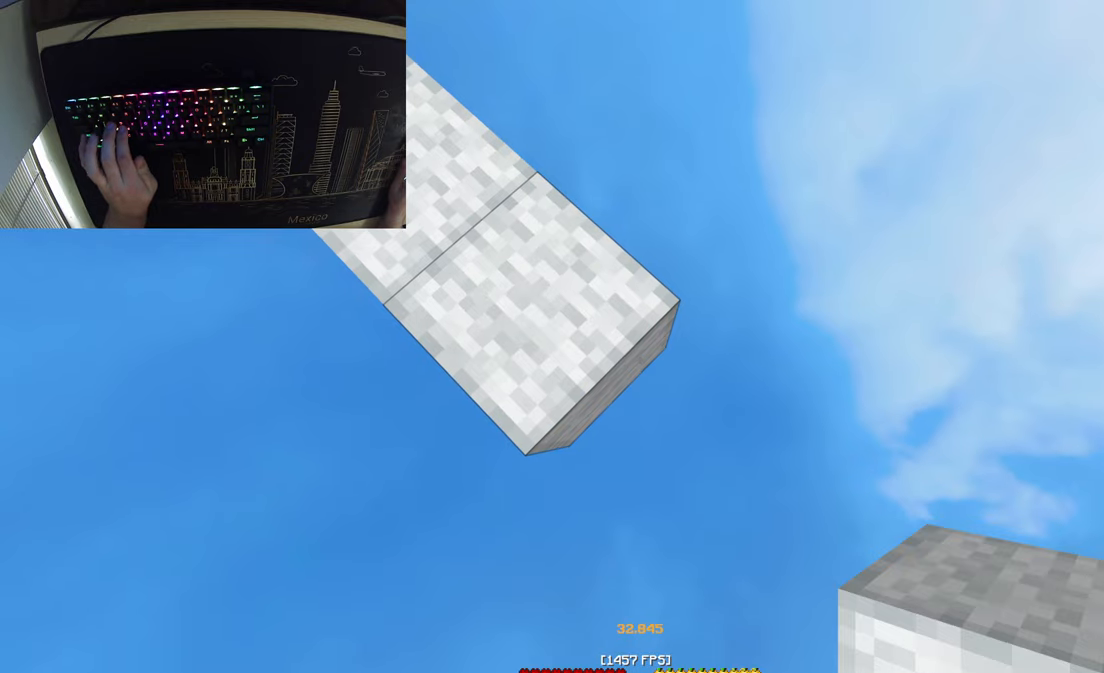
Gameplay with keyboard and mouse; each line is a JSON object with the keys and mouse buttons held at the frame after it. "events" lists presses ("down") and releases ("up") of "a", "d", "s", "space", "w", "mouse_left" and "mouse_right" between this image and that frame as [ms after this image, input, new state], when the widget could be followed in between. "mouse_left", "mouse_right" = the "left", "right" buttons of the "mouse" list. No other keys are recorded. Fast repeated clicks can show as one long hold. Mouse movement is not recorded.
{"keys": ["d", "s"], "mouse": [], "events": []}
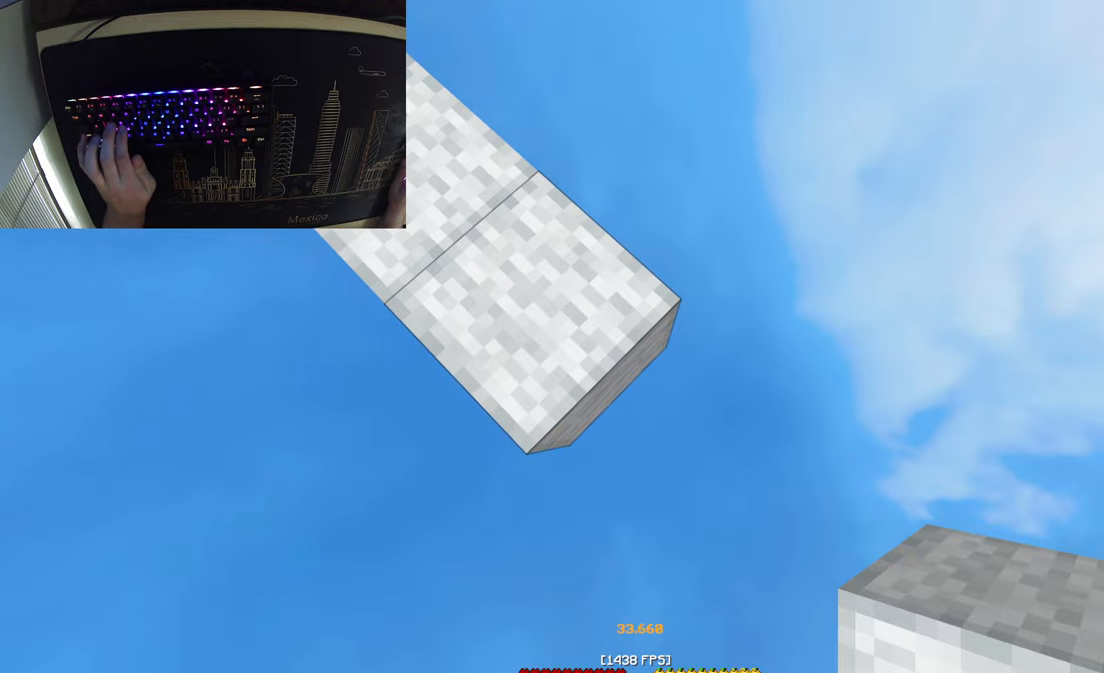
{"keys": ["d", "s"], "mouse": ["right"], "events": [[483, "mouse_right", "down"]]}
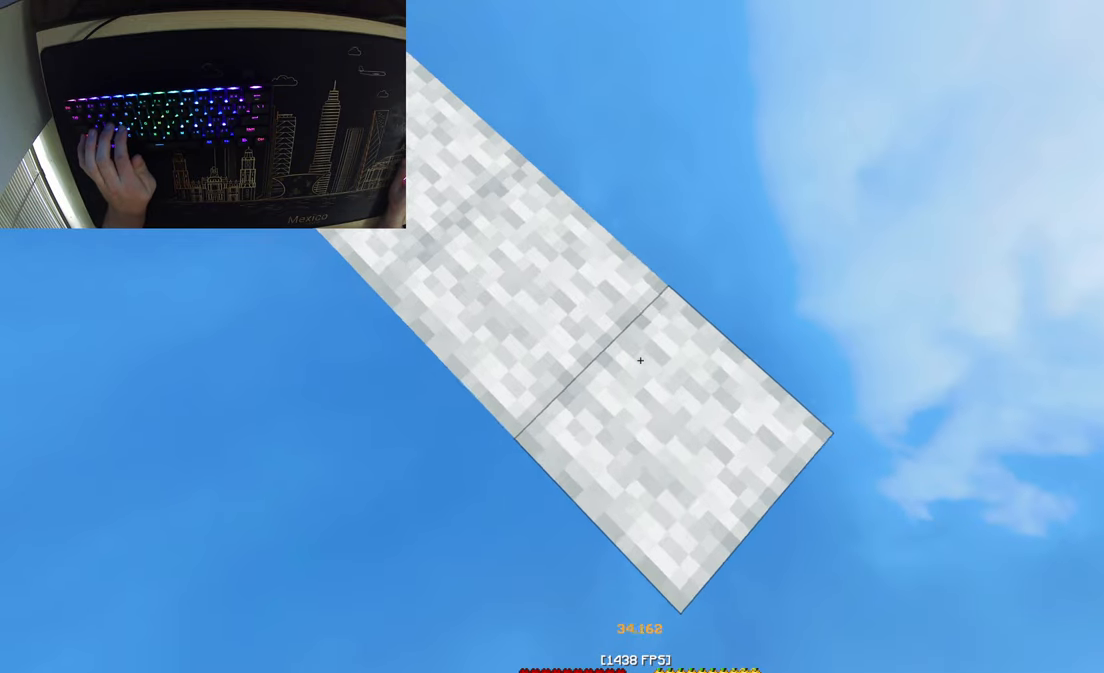
{"keys": ["d", "s"], "mouse": [], "events": [[83, "mouse_right", "up"], [333, "mouse_right", "down"], [433, "mouse_right", "up"]]}
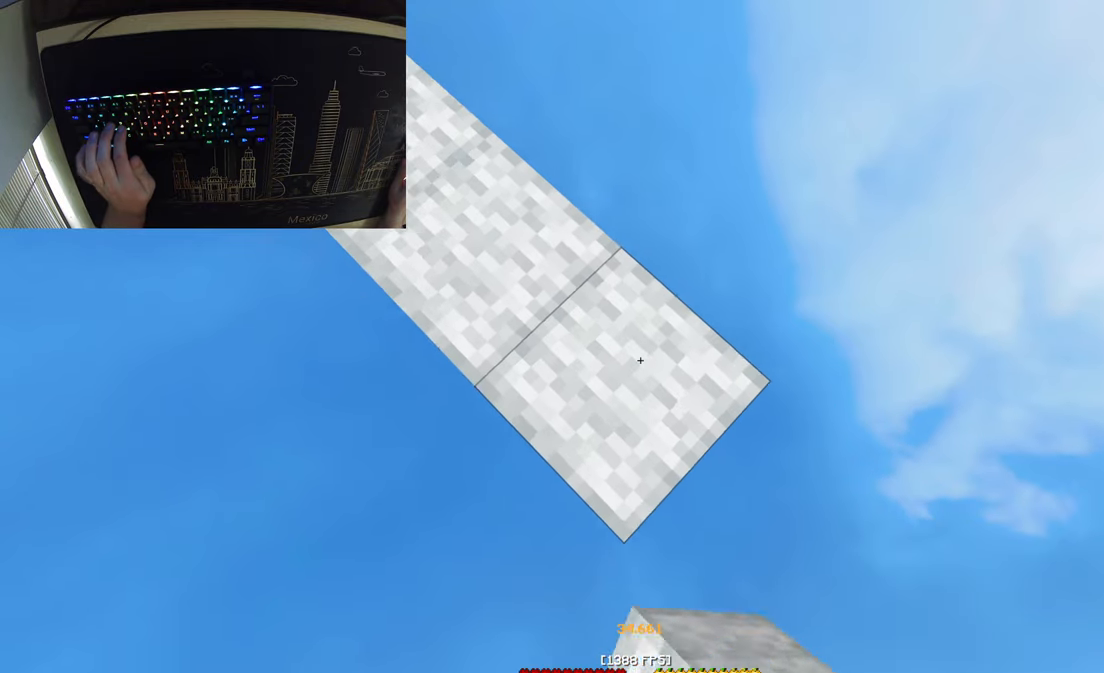
{"keys": ["d", "s"], "mouse": [], "events": [[200, "mouse_right", "down"], [350, "mouse_right", "up"]]}
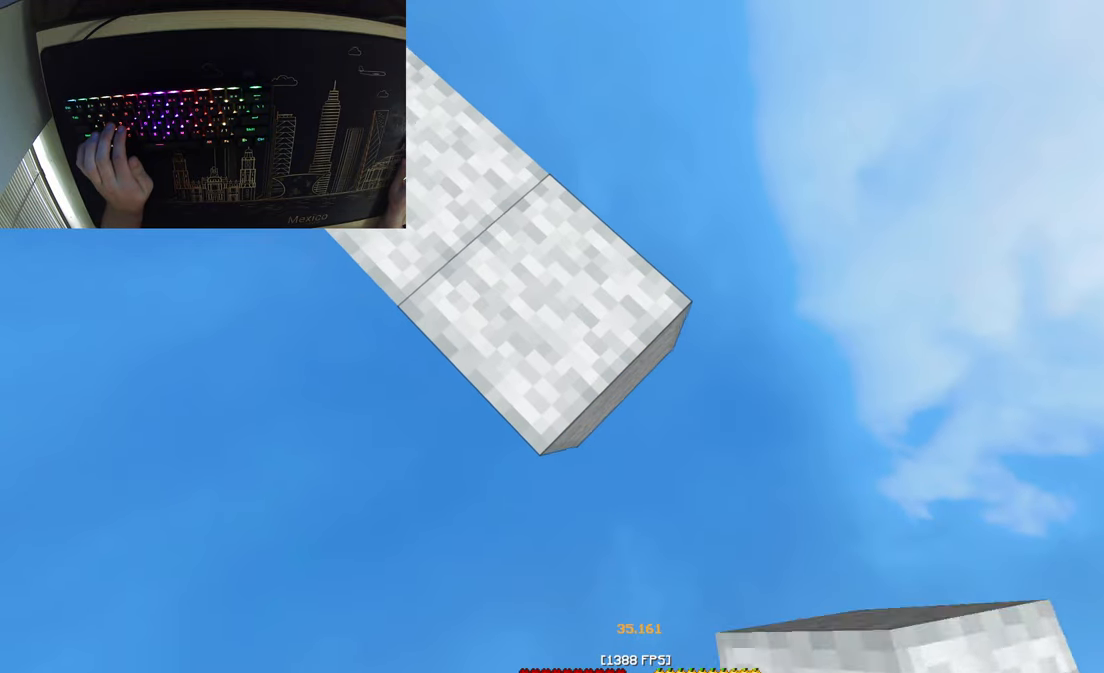
{"keys": ["space", "w"], "mouse": [], "events": [[100, "mouse_right", "down"], [217, "mouse_right", "up"], [250, "s", "up"], [267, "w", "down"], [367, "d", "up"], [417, "space", "down"]]}
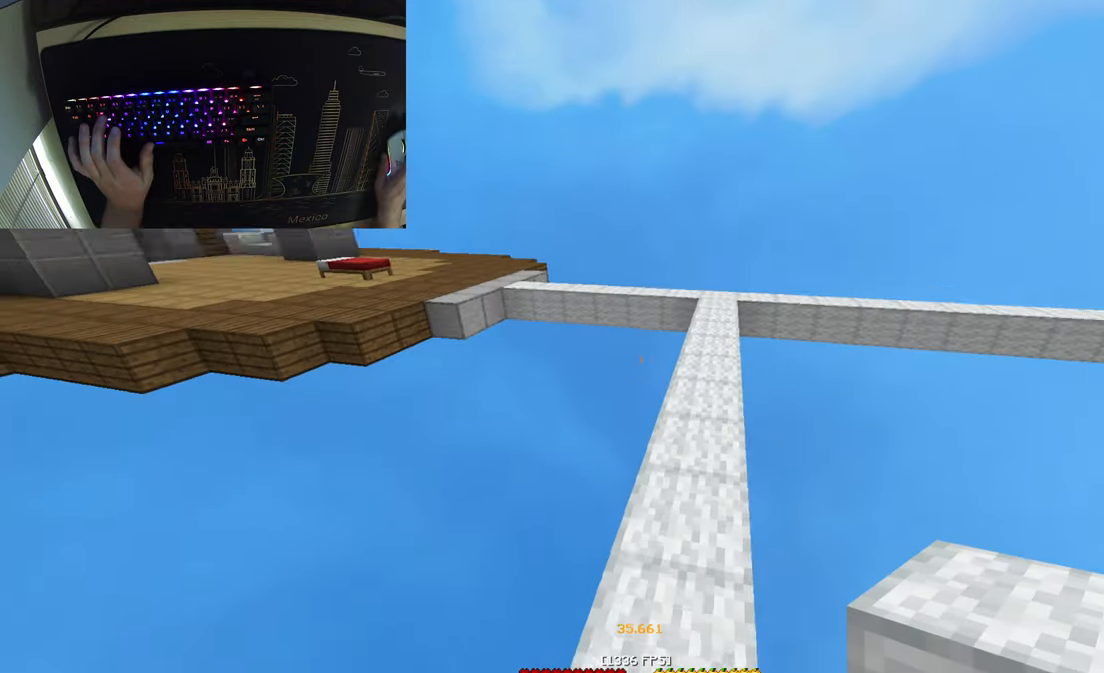
{"keys": ["space", "w"], "mouse": [], "events": []}
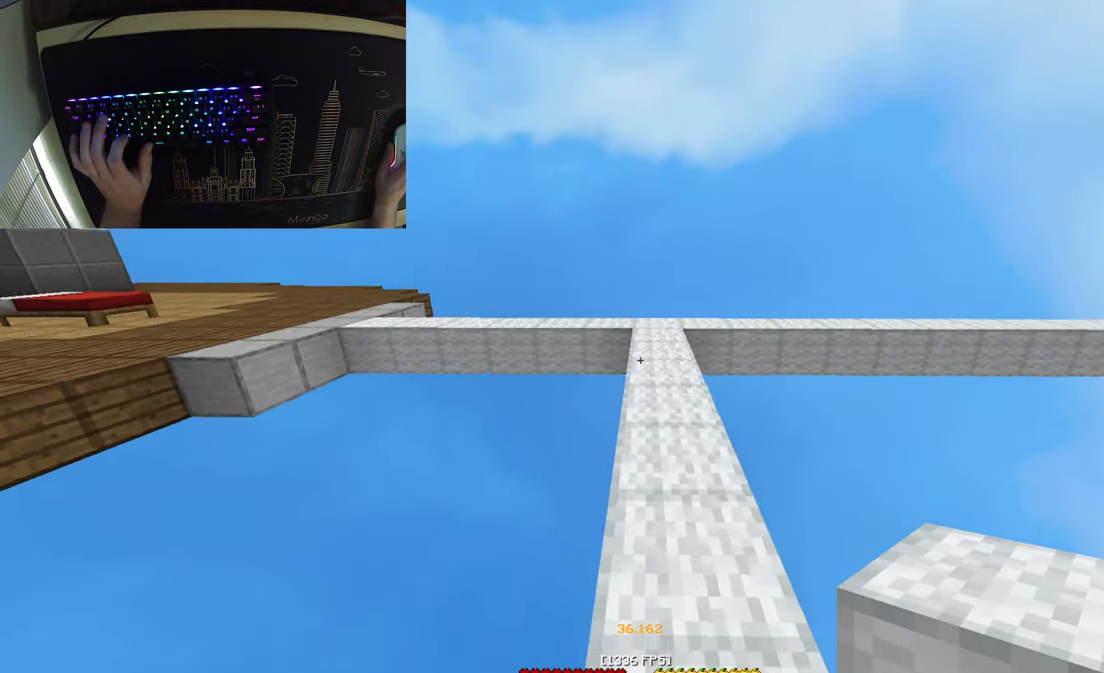
{"keys": ["w"], "mouse": [], "events": [[317, "space", "up"]]}
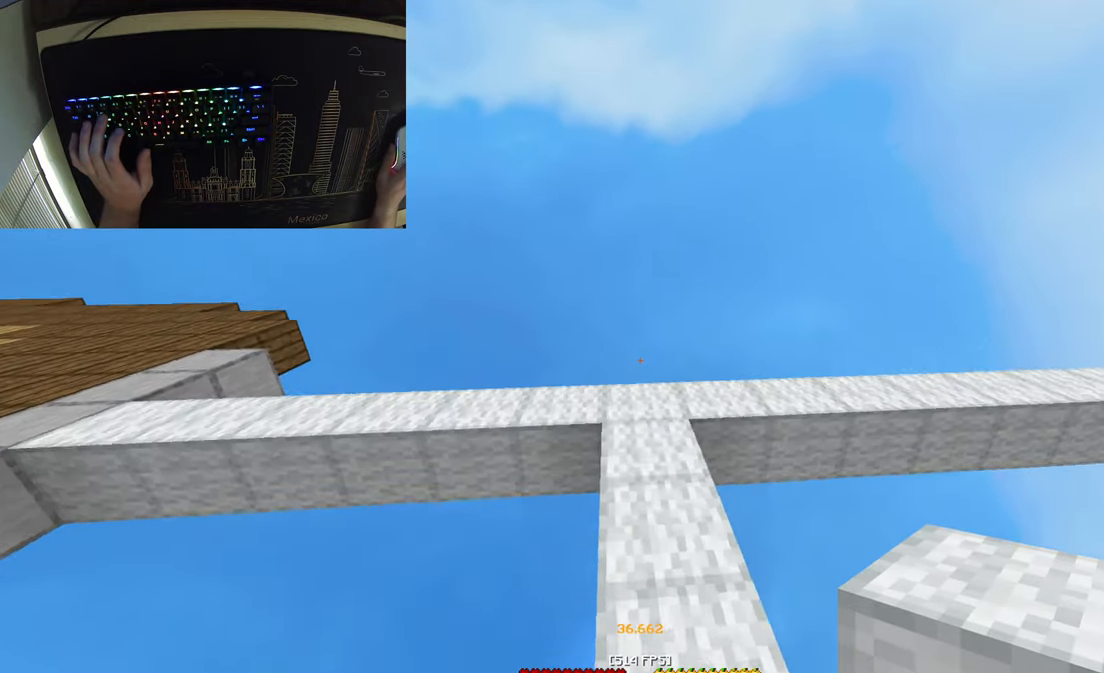
{"keys": [], "mouse": [], "events": [[250, "space", "down"], [467, "space", "up"], [467, "w", "up"]]}
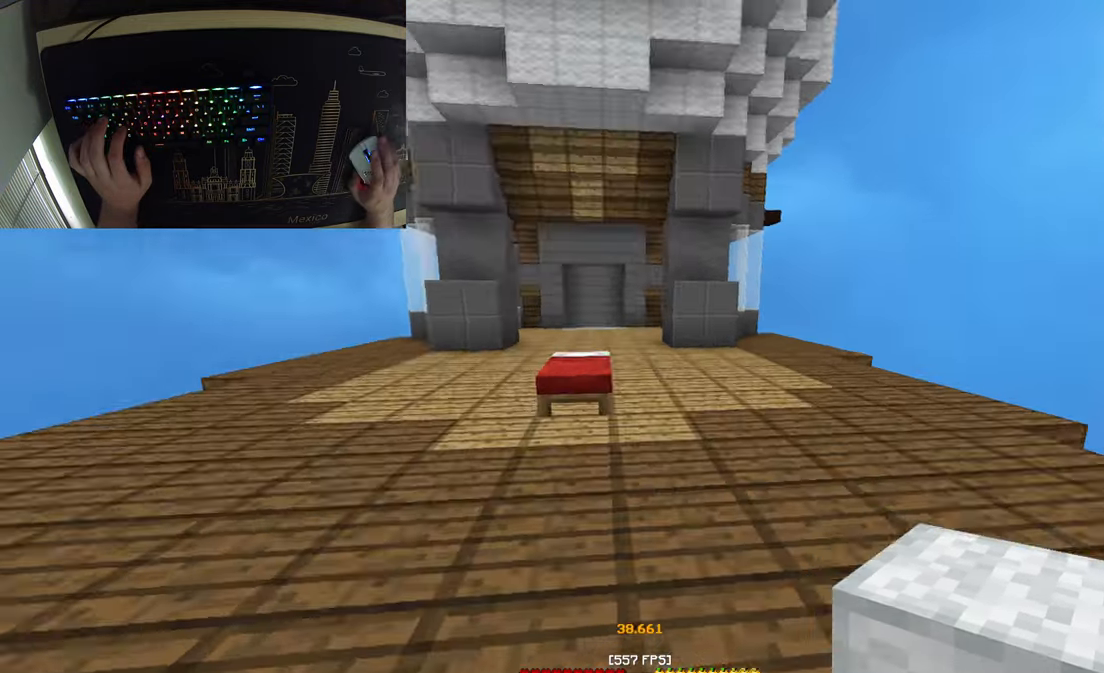
{"keys": [], "mouse": [], "events": []}
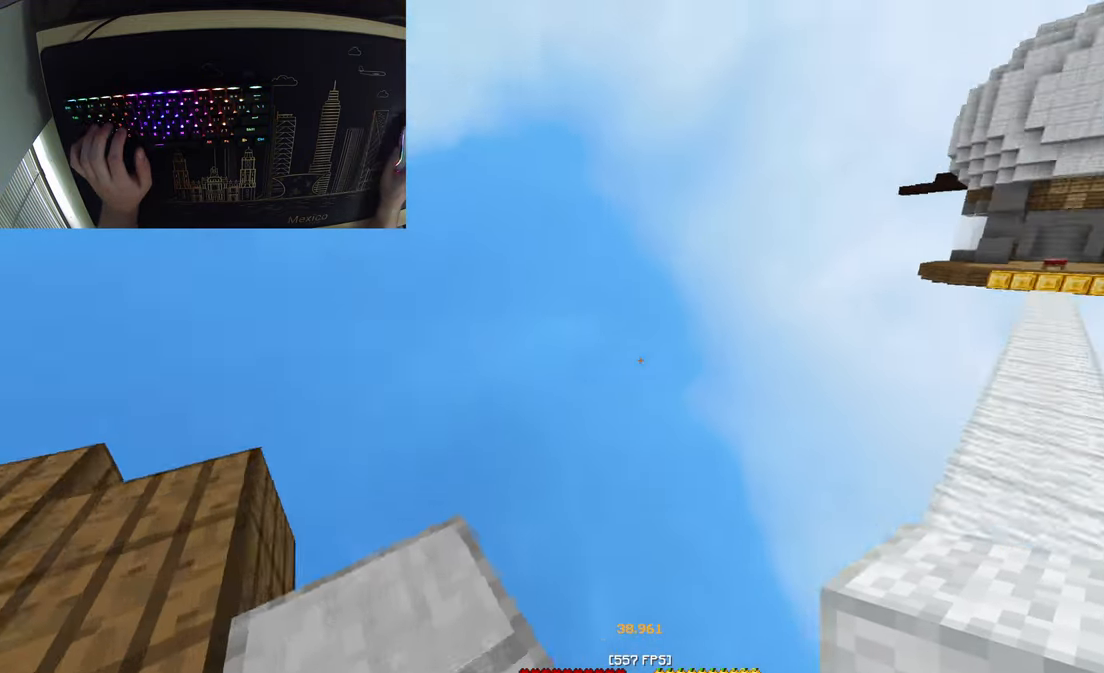
{"keys": [], "mouse": [], "events": []}
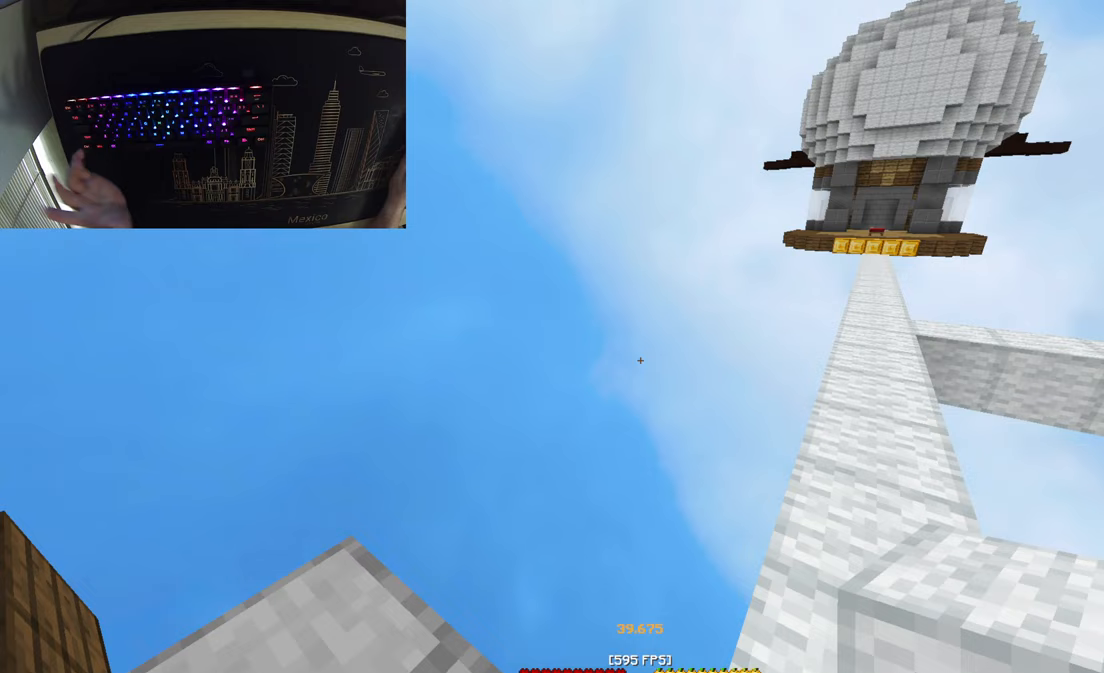
{"keys": [], "mouse": [], "events": []}
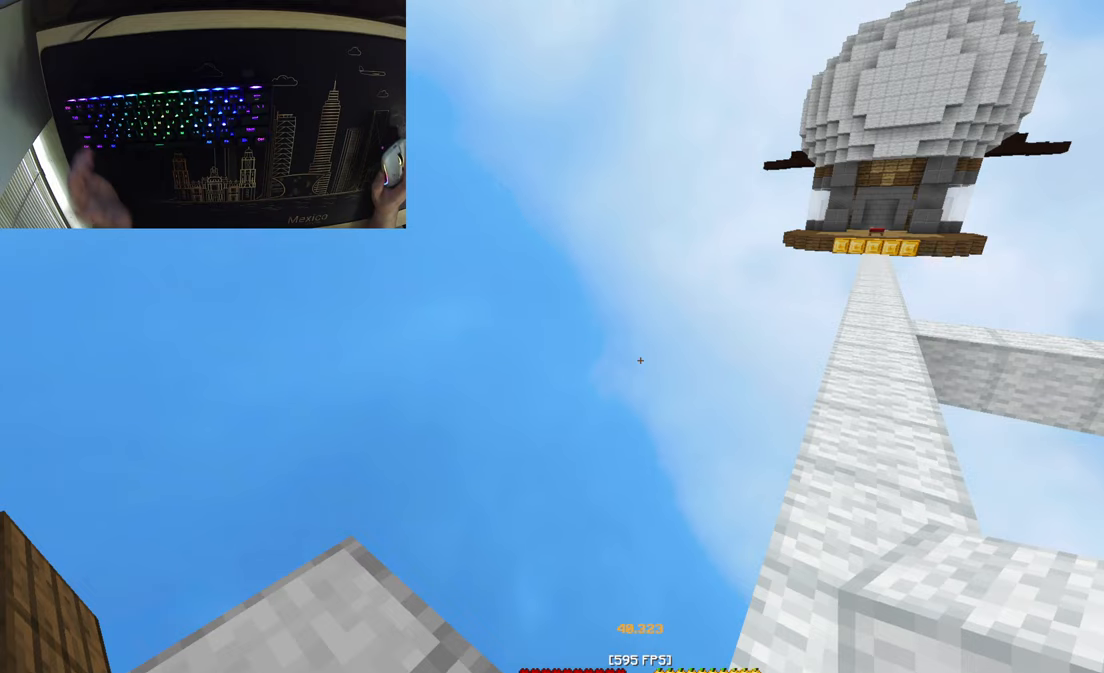
{"keys": [], "mouse": [], "events": []}
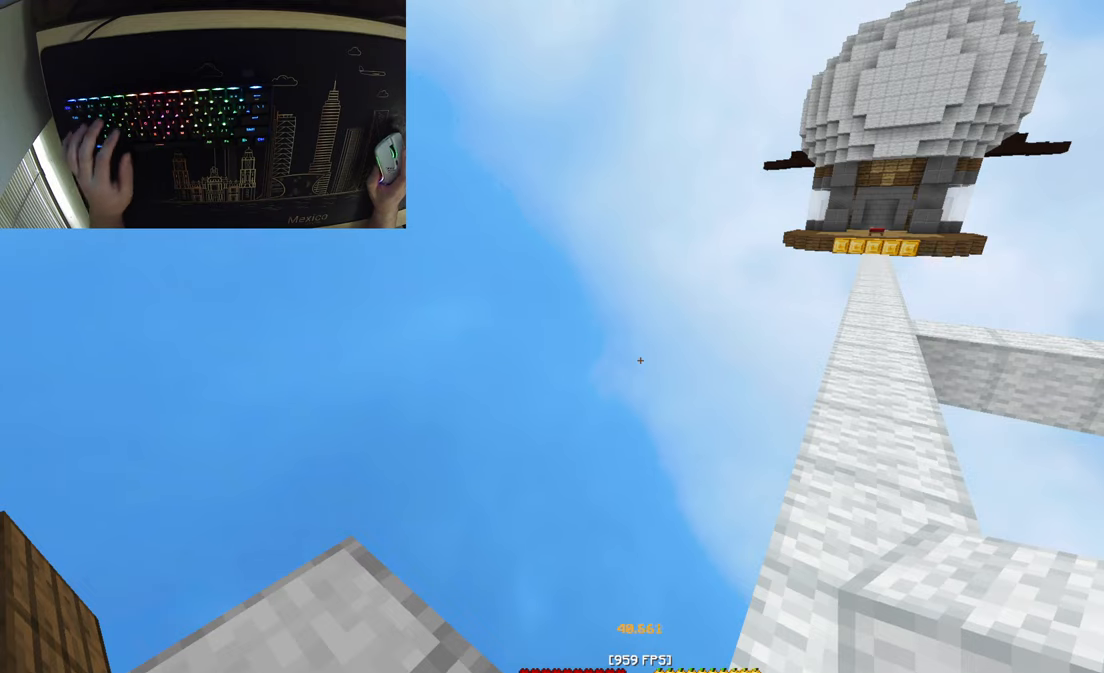
{"keys": [], "mouse": [], "events": []}
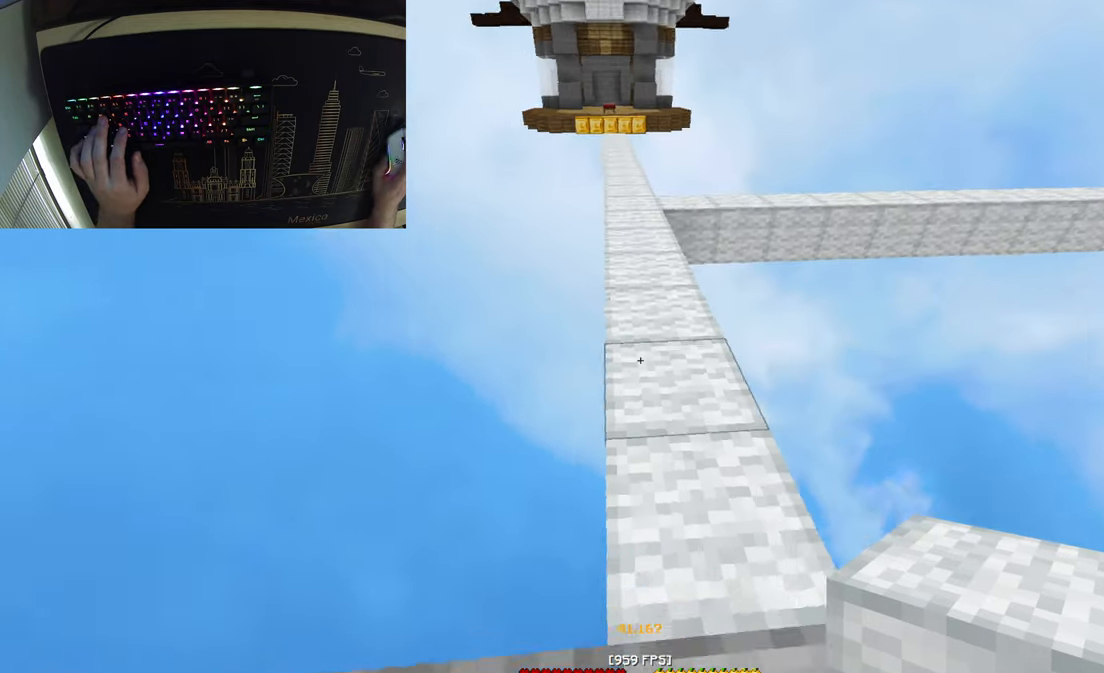
{"keys": ["w"], "mouse": [], "events": [[133, "w", "down"]]}
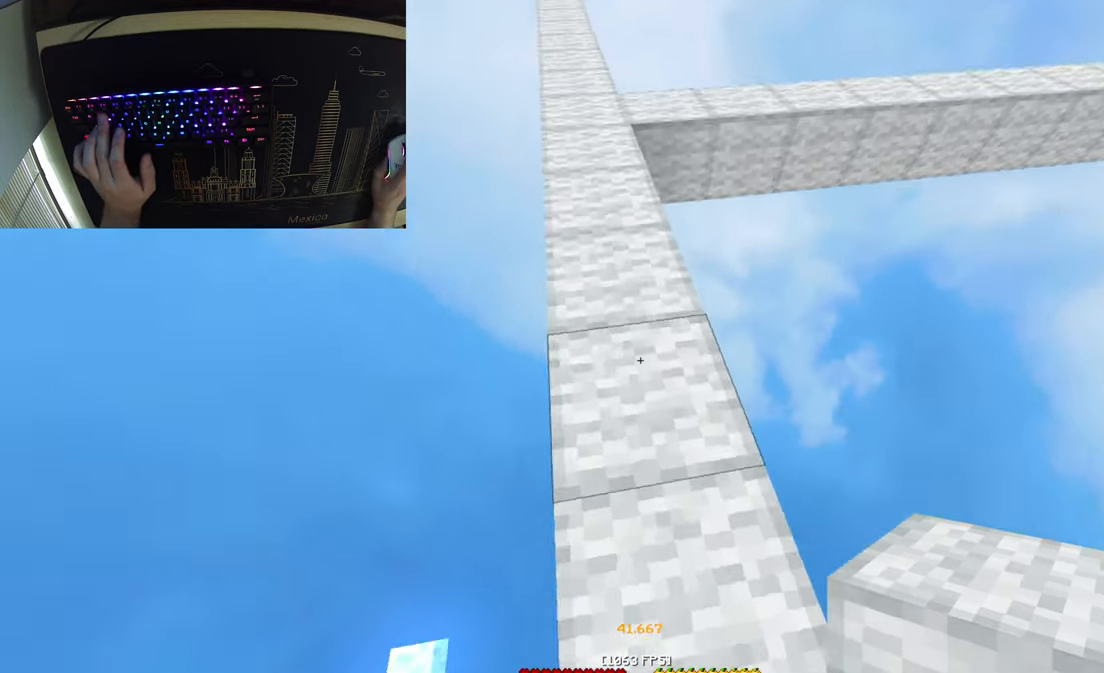
{"keys": ["a", "s"], "mouse": [], "events": [[50, "w", "up"], [100, "a", "down"], [150, "s", "down"]]}
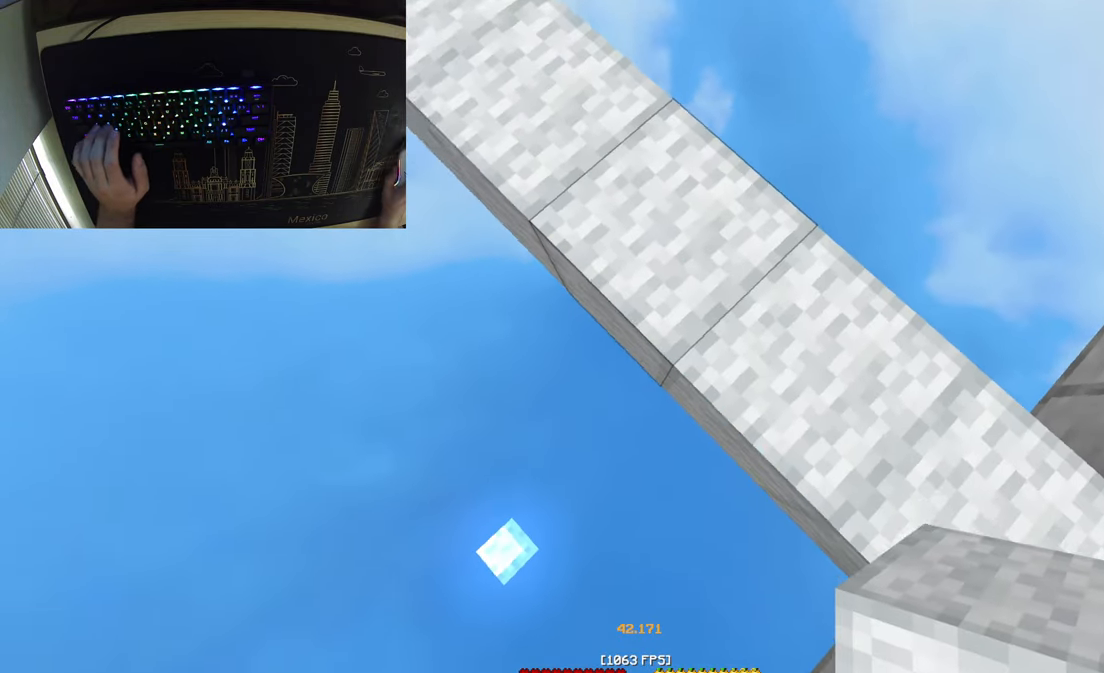
{"keys": ["a", "s"], "mouse": ["right"], "events": [[417, "mouse_right", "down"]]}
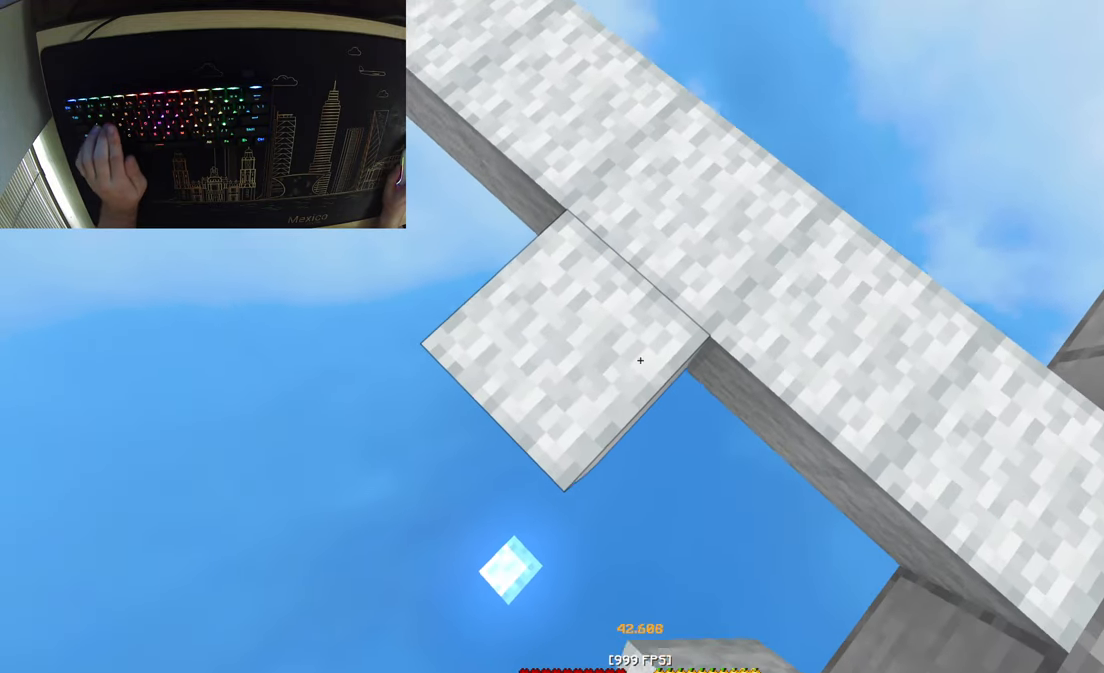
{"keys": ["a", "s"], "mouse": [], "events": [[67, "mouse_right", "up"], [217, "mouse_right", "down"], [433, "mouse_right", "up"]]}
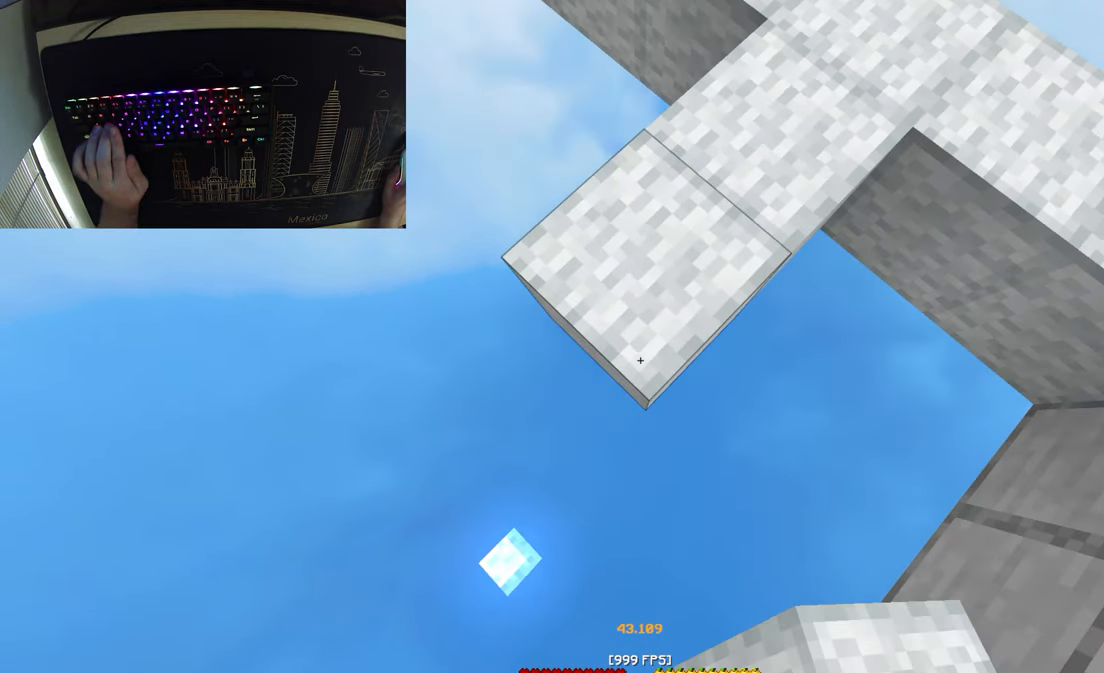
{"keys": ["d", "s"], "mouse": [], "events": [[133, "mouse_right", "down"], [333, "mouse_right", "up"], [483, "a", "up"], [483, "d", "down"]]}
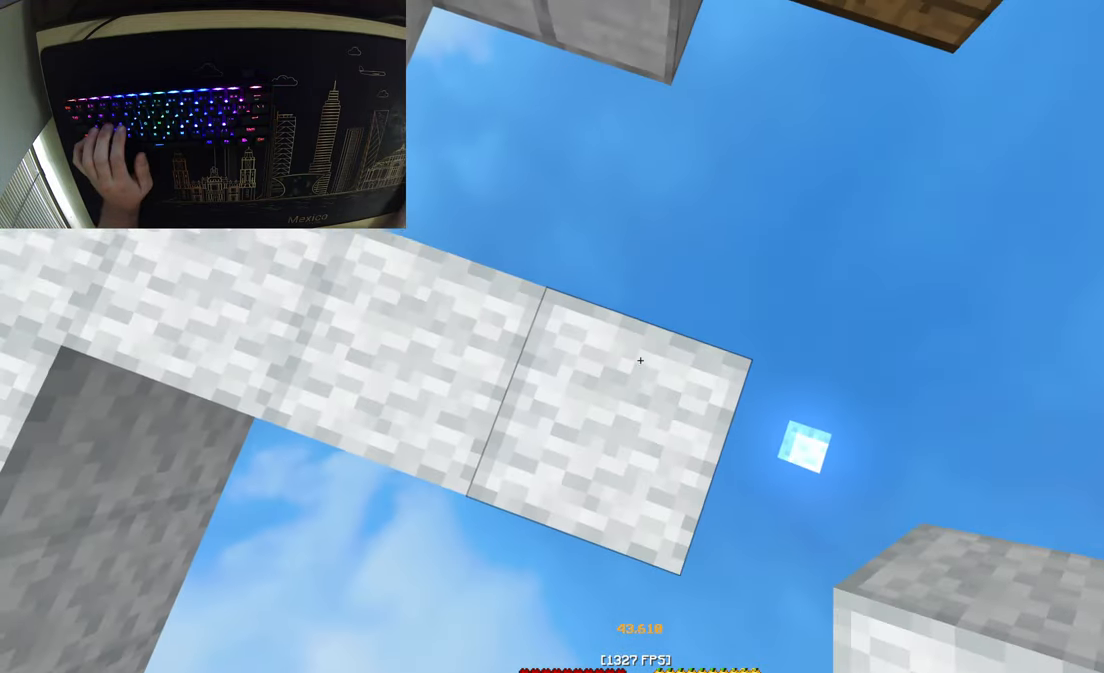
{"keys": ["d", "s"], "mouse": [], "events": []}
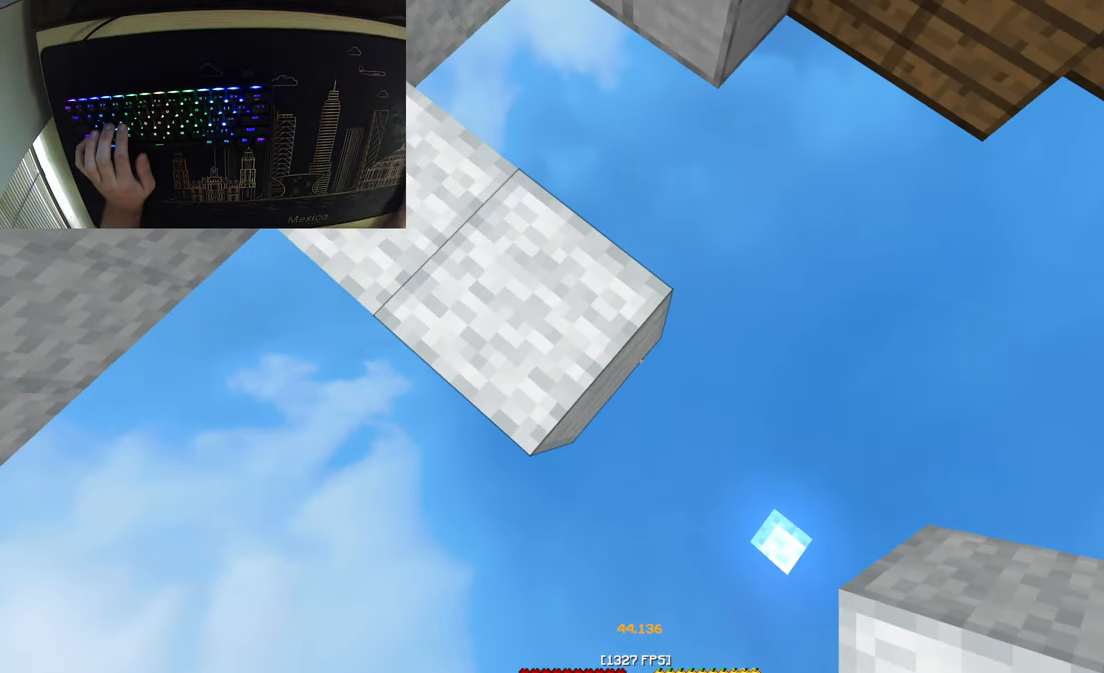
{"keys": ["d", "s"], "mouse": [], "events": [[167, "mouse_right", "down"], [317, "mouse_right", "up"]]}
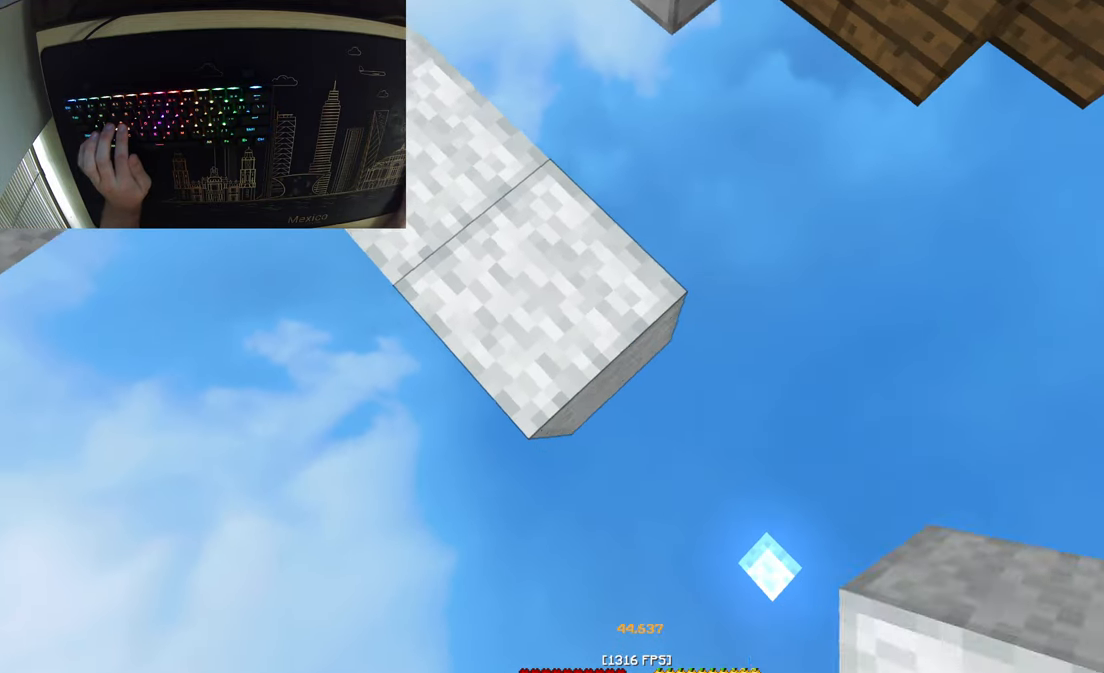
{"keys": ["d", "s"], "mouse": ["right"], "events": [[17, "mouse_right", "down"], [167, "mouse_right", "up"], [417, "mouse_right", "down"]]}
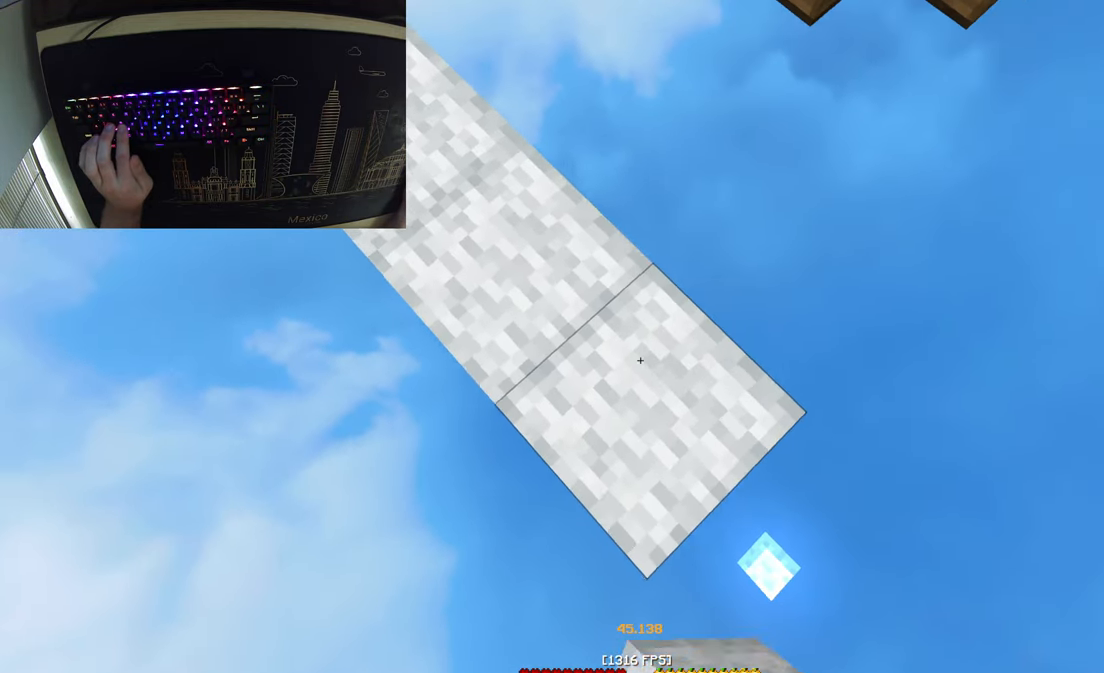
{"keys": ["d", "s"], "mouse": [], "events": [[33, "mouse_right", "up"], [283, "mouse_right", "down"], [383, "mouse_right", "up"]]}
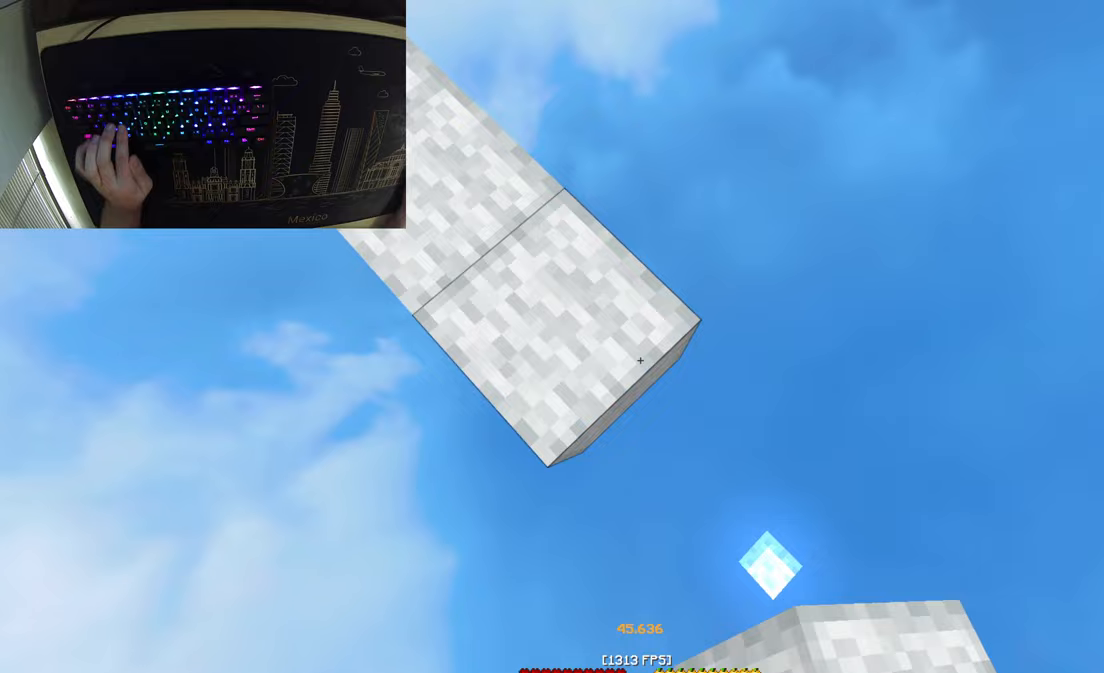
{"keys": ["space", "w"], "mouse": [], "events": [[83, "mouse_right", "down"], [233, "d", "up"], [233, "mouse_right", "up"], [250, "s", "up"], [250, "w", "down"], [350, "space", "down"]]}
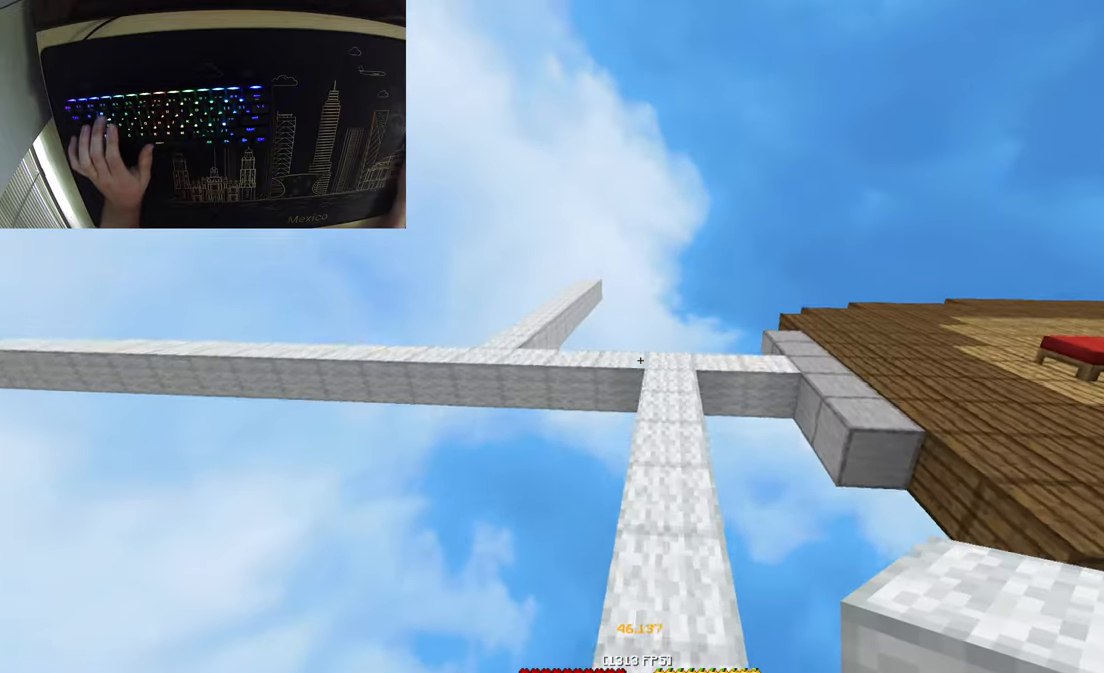
{"keys": ["space", "w"], "mouse": [], "events": []}
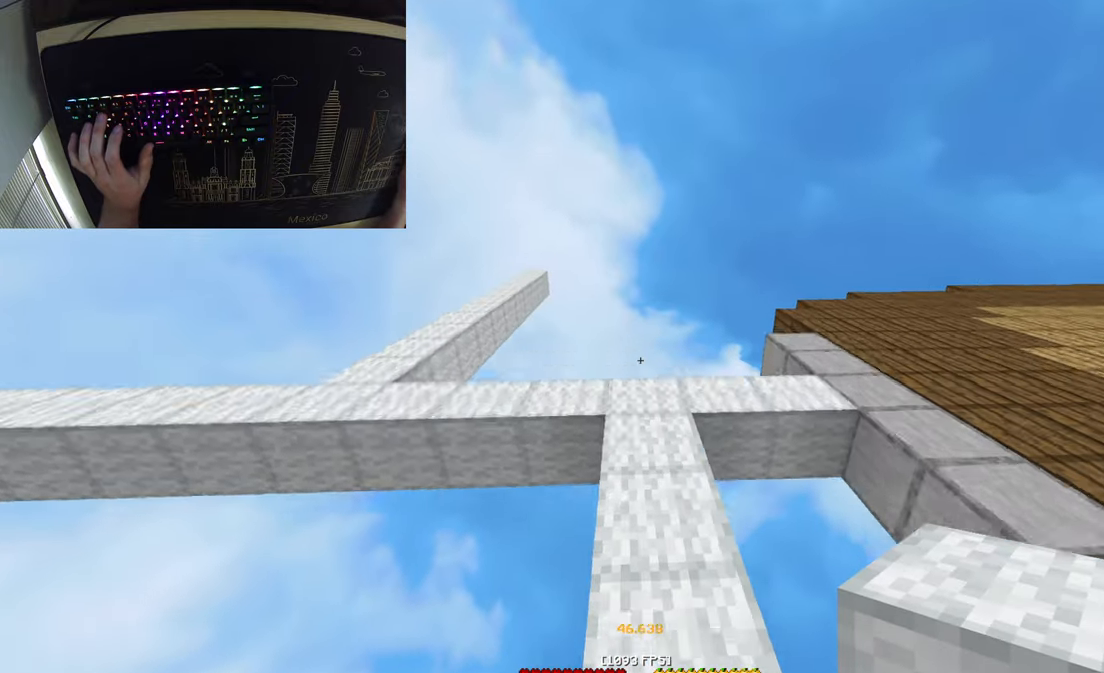
{"keys": ["space", "w"], "mouse": [], "events": []}
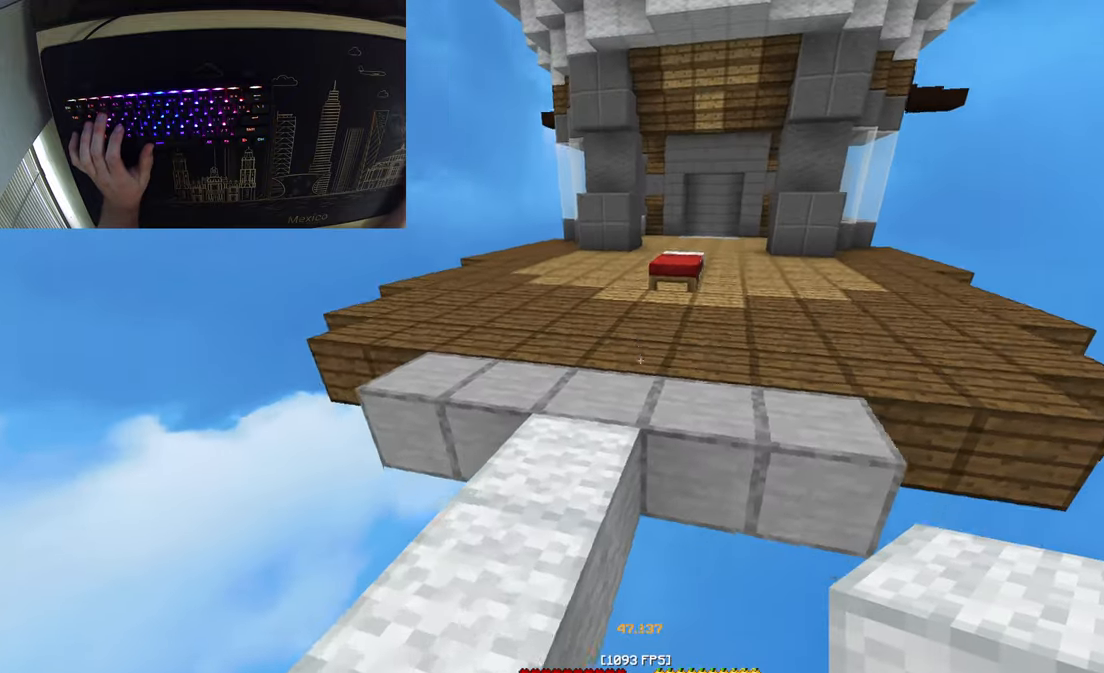
{"keys": [], "mouse": [], "events": [[183, "d", "down"], [400, "d", "up"], [400, "space", "up"], [400, "w", "up"]]}
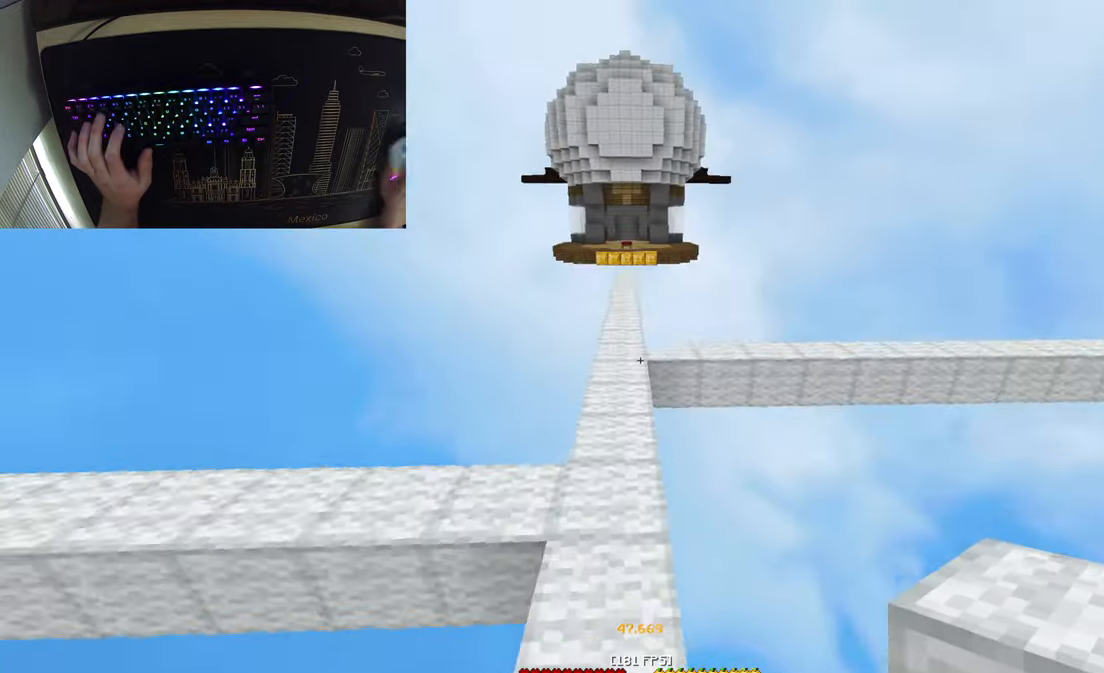
{"keys": [], "mouse": [], "events": []}
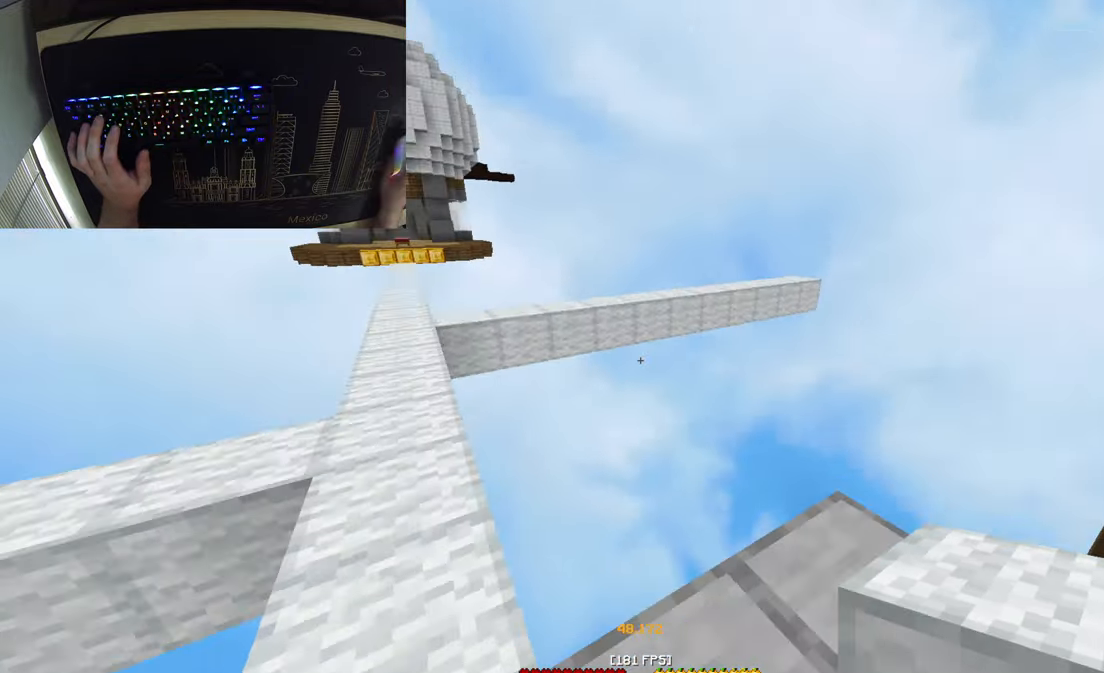
{"keys": [], "mouse": [], "events": []}
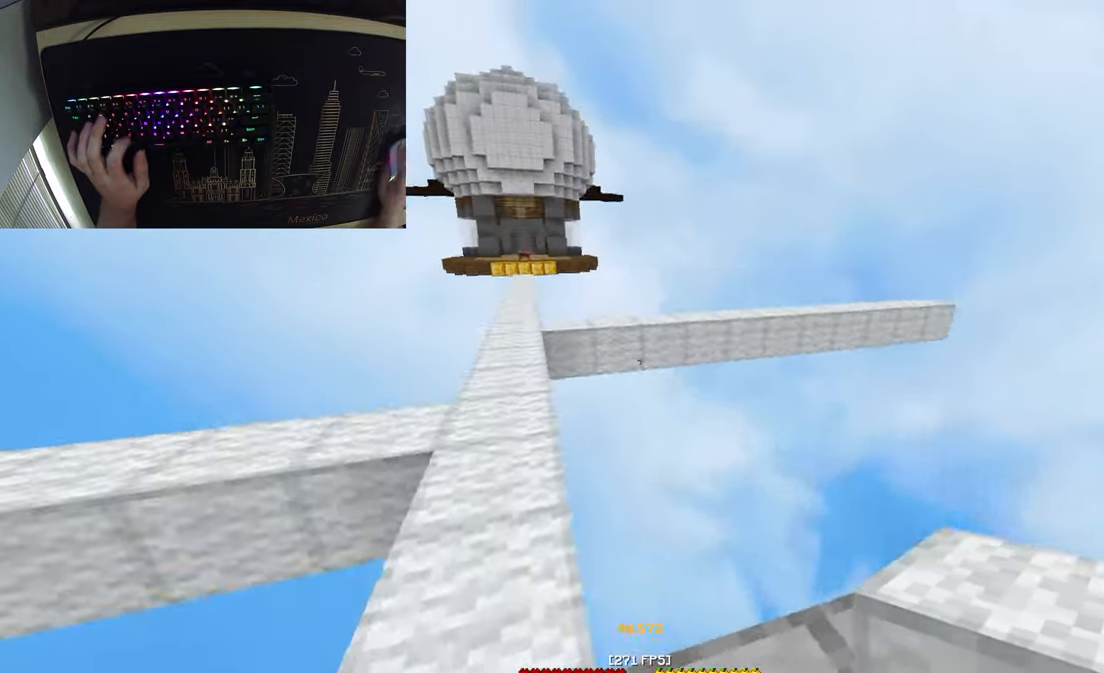
{"keys": [], "mouse": [], "events": []}
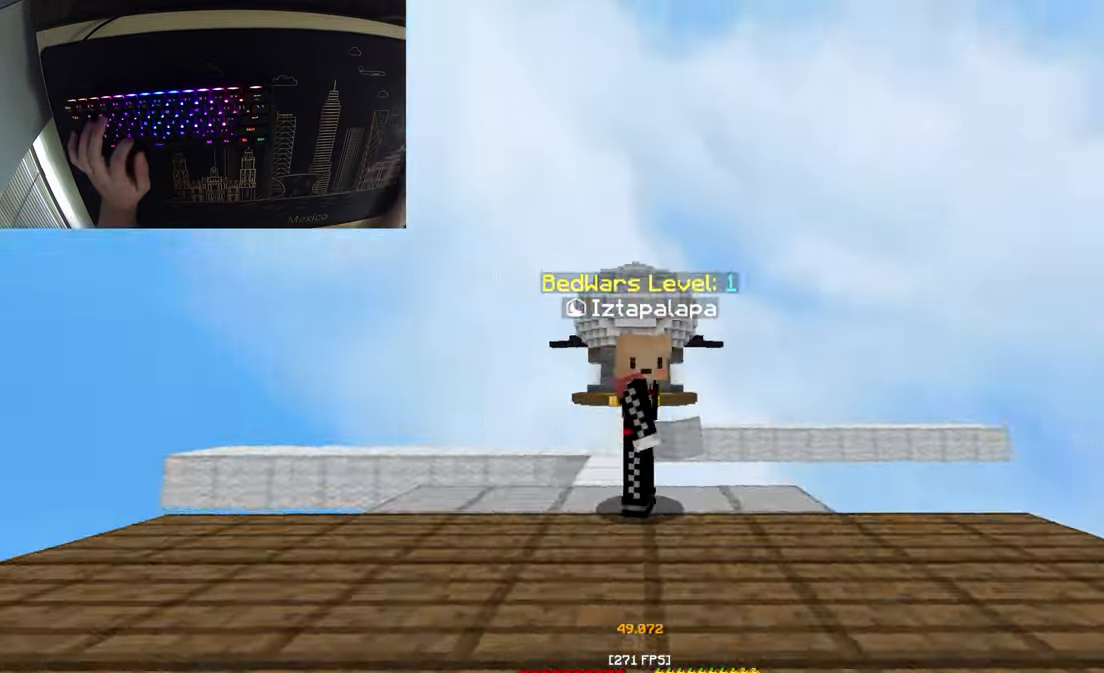
{"keys": [], "mouse": [], "events": []}